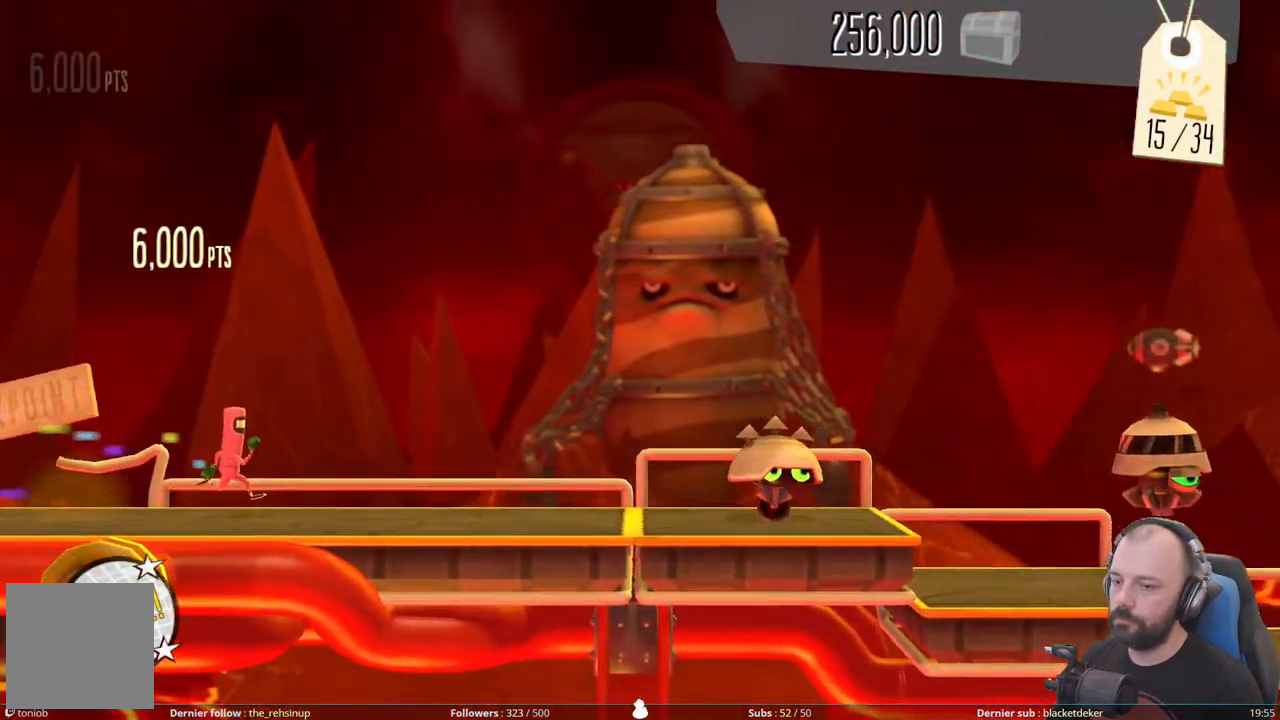
Gameplay with a controller (Xbox layout); each line is a JSON object with the inputs held at the frame after it. "events" lists button and stick changes between this image and that frame as [ms after this image, input, new state], when the widget could be followed in between. Not read: left_stick.
{"buttons": ["A"], "right_stick": "center", "events": [[480, "A", "down"]]}
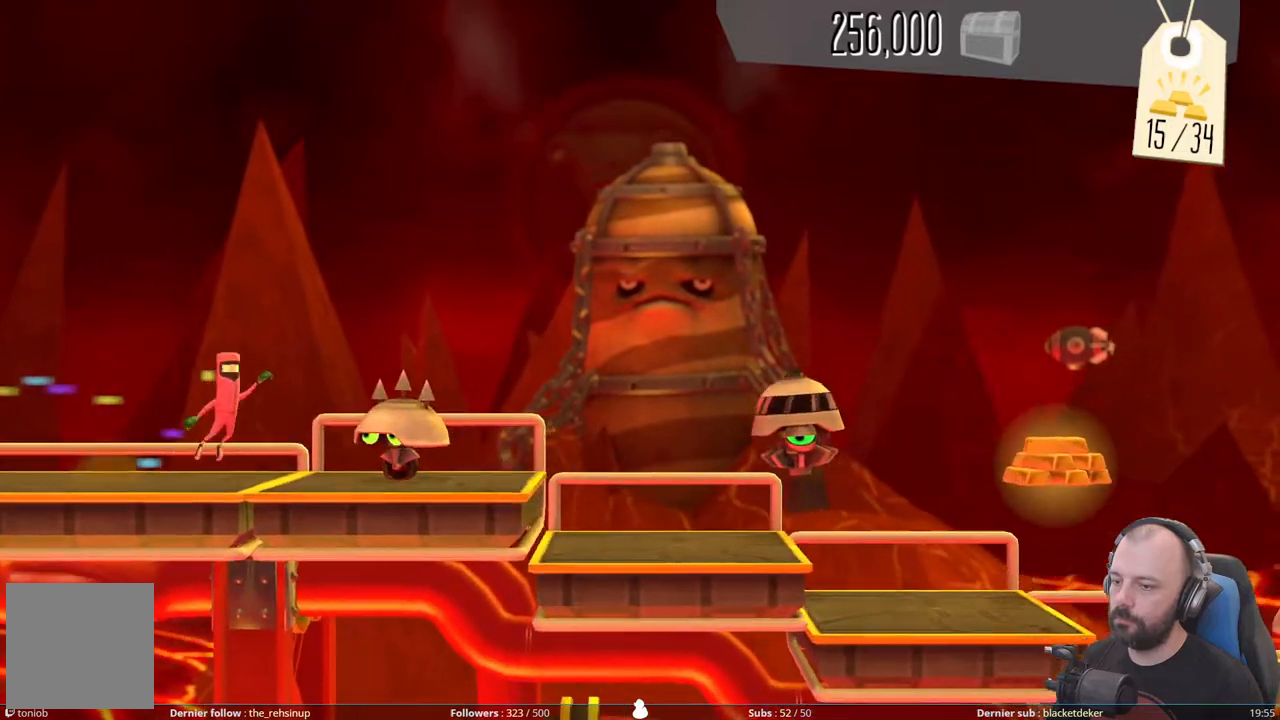
{"buttons": [], "right_stick": "center", "events": [[500, "A", "up"]]}
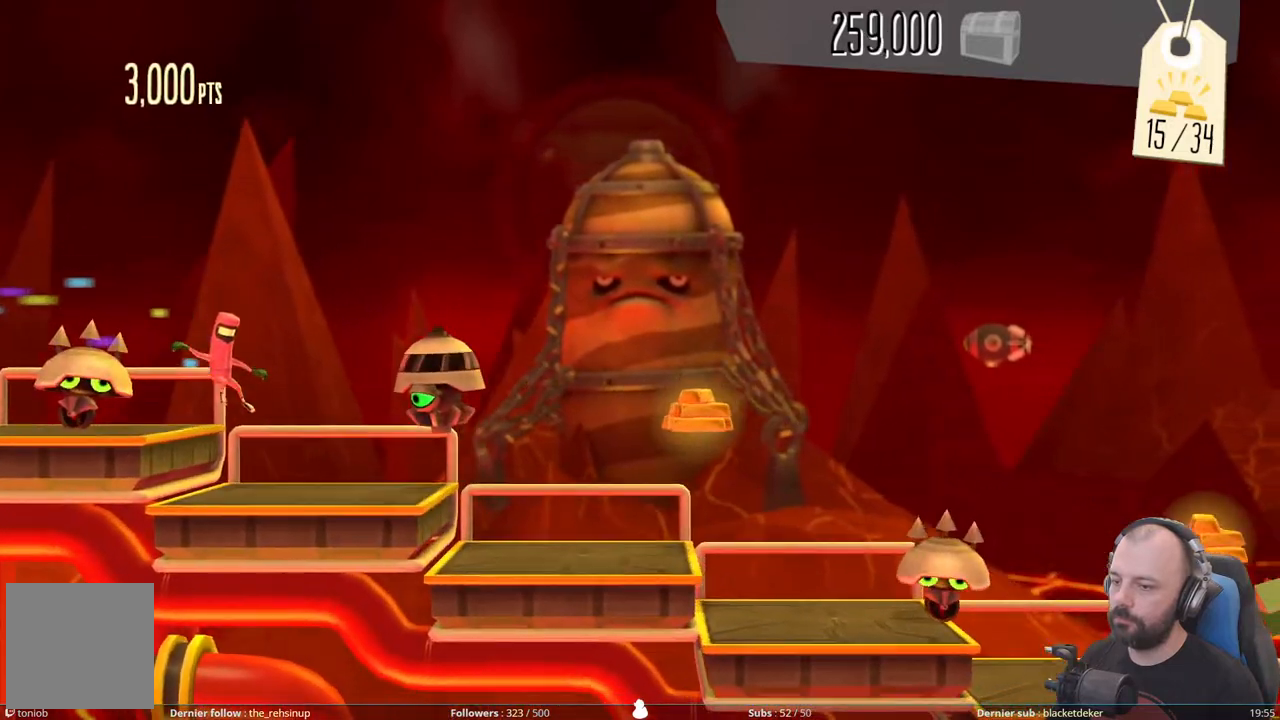
{"buttons": [], "right_stick": "center", "events": []}
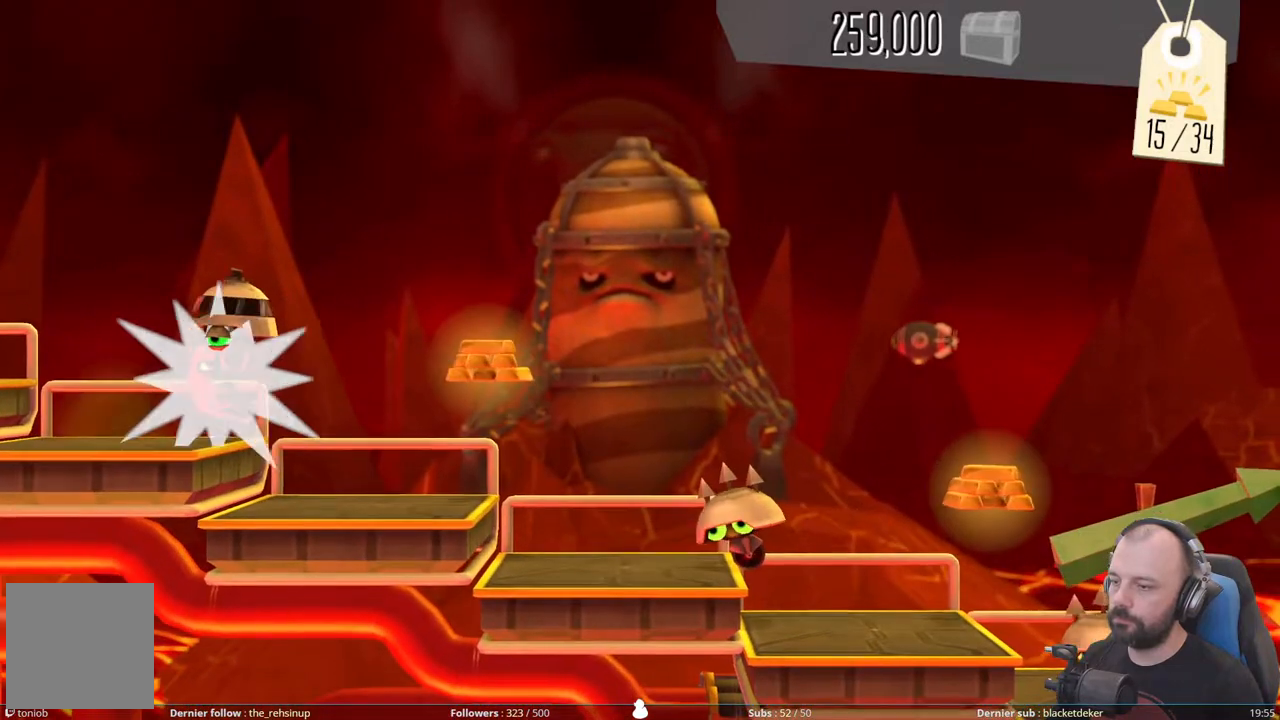
{"buttons": [], "right_stick": "center", "events": []}
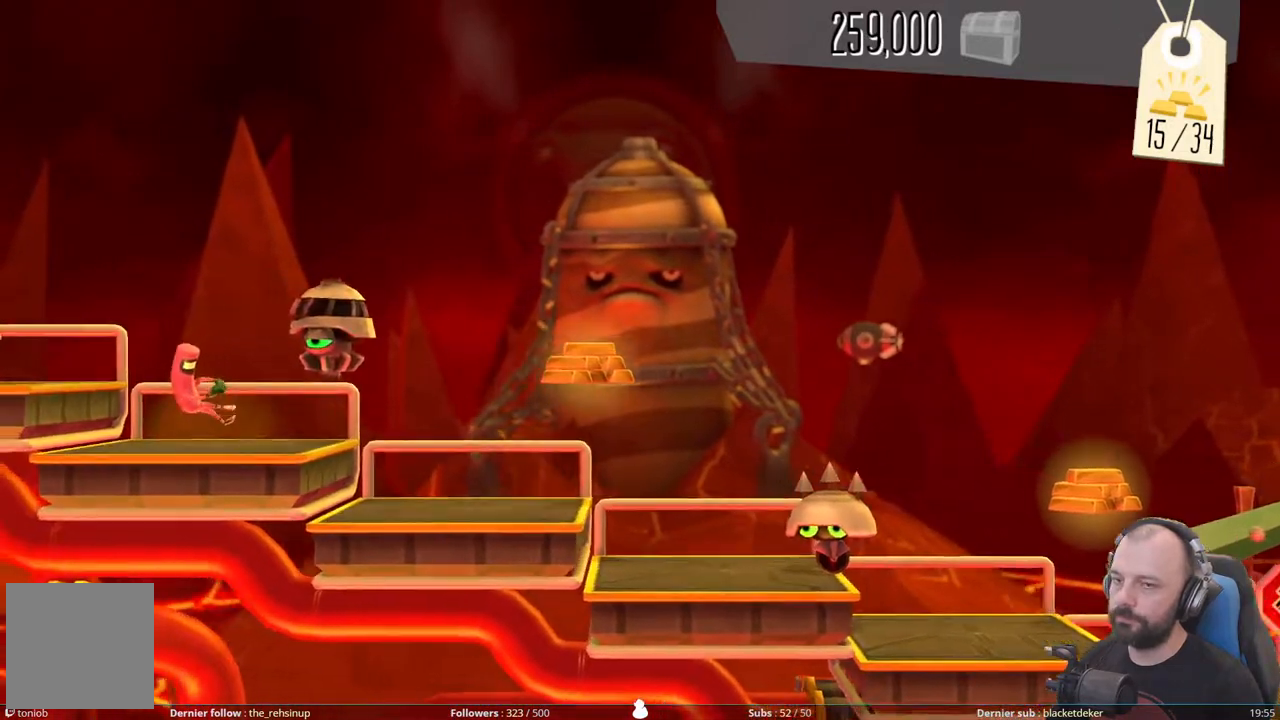
{"buttons": [], "right_stick": "center", "events": []}
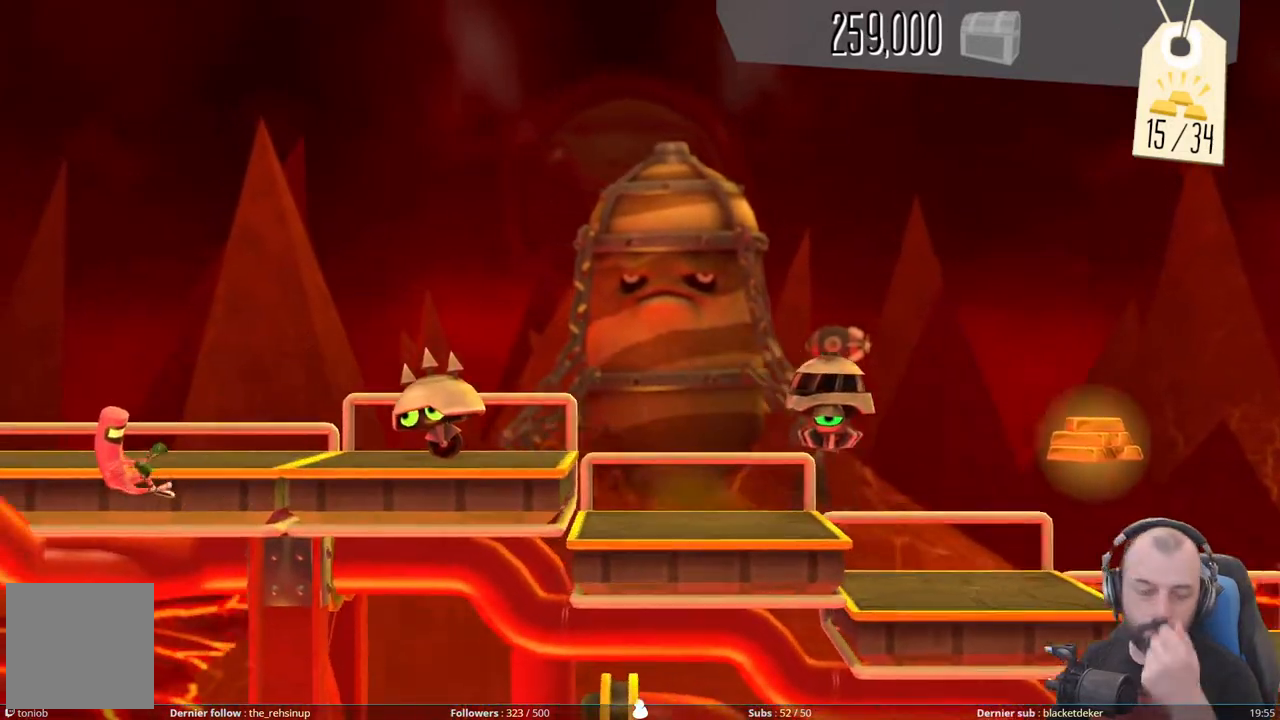
{"buttons": [], "right_stick": "center", "events": []}
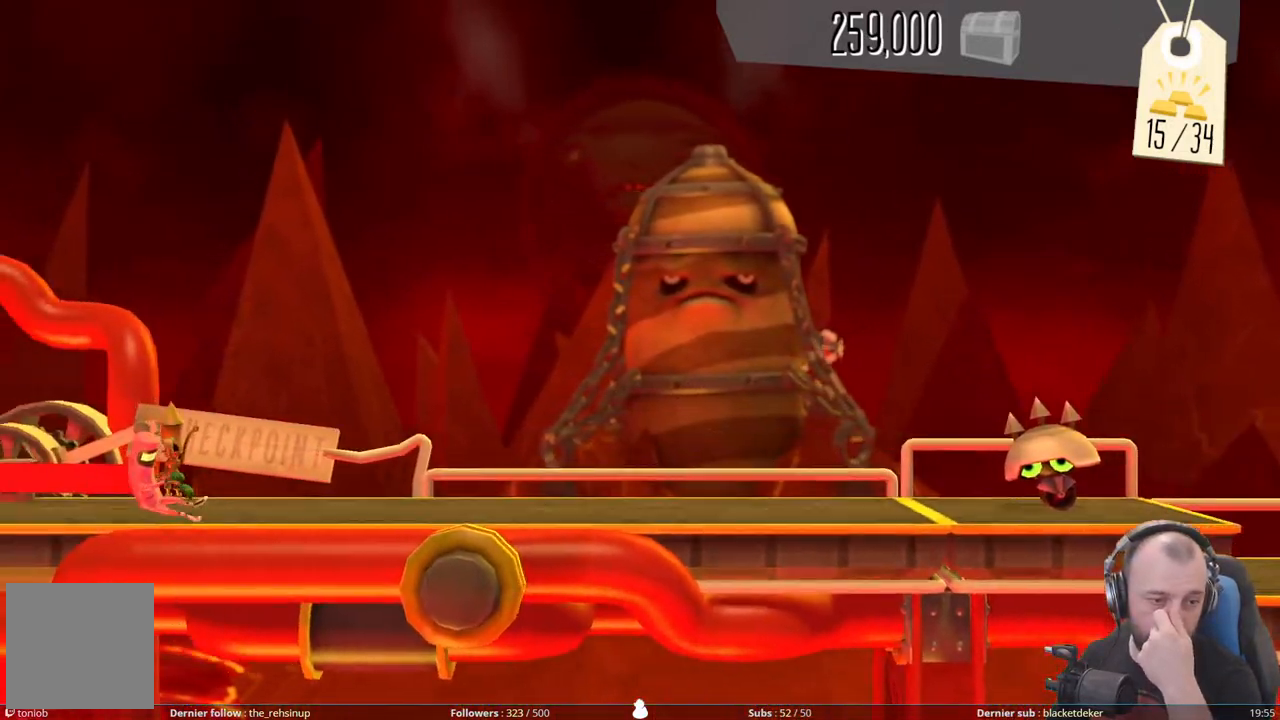
{"buttons": [], "right_stick": "center", "events": []}
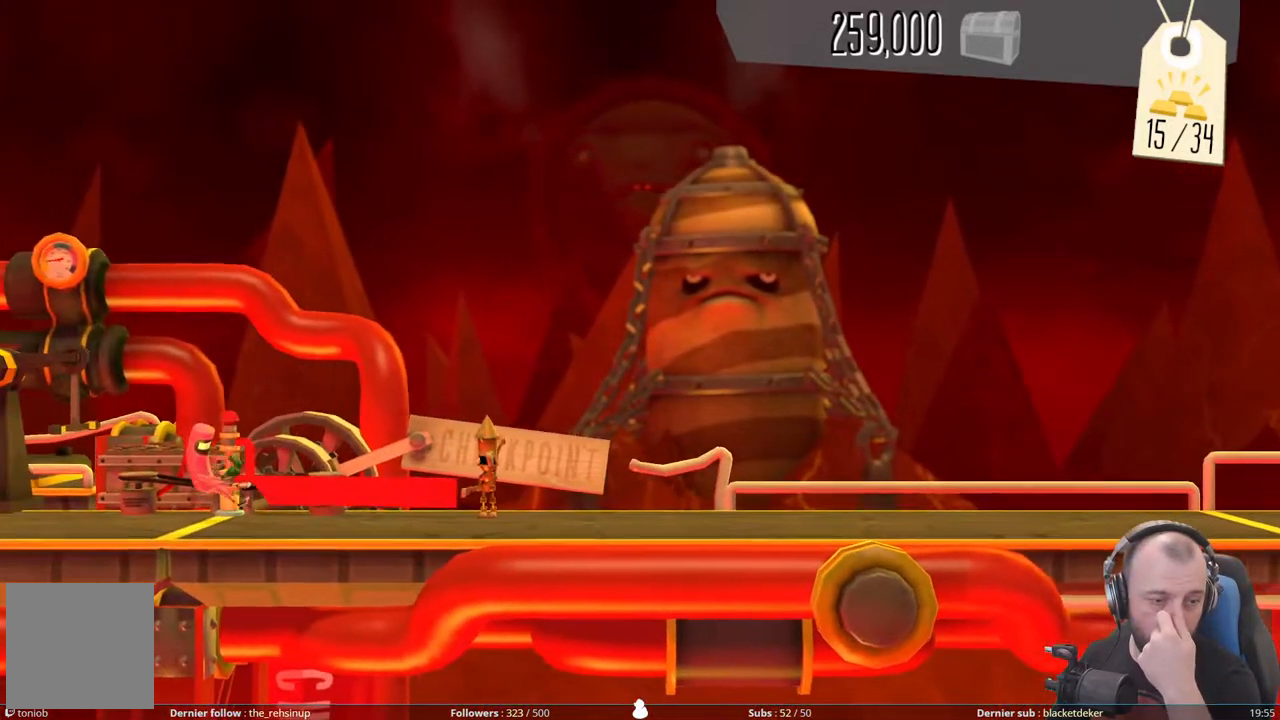
{"buttons": [], "right_stick": "center", "events": []}
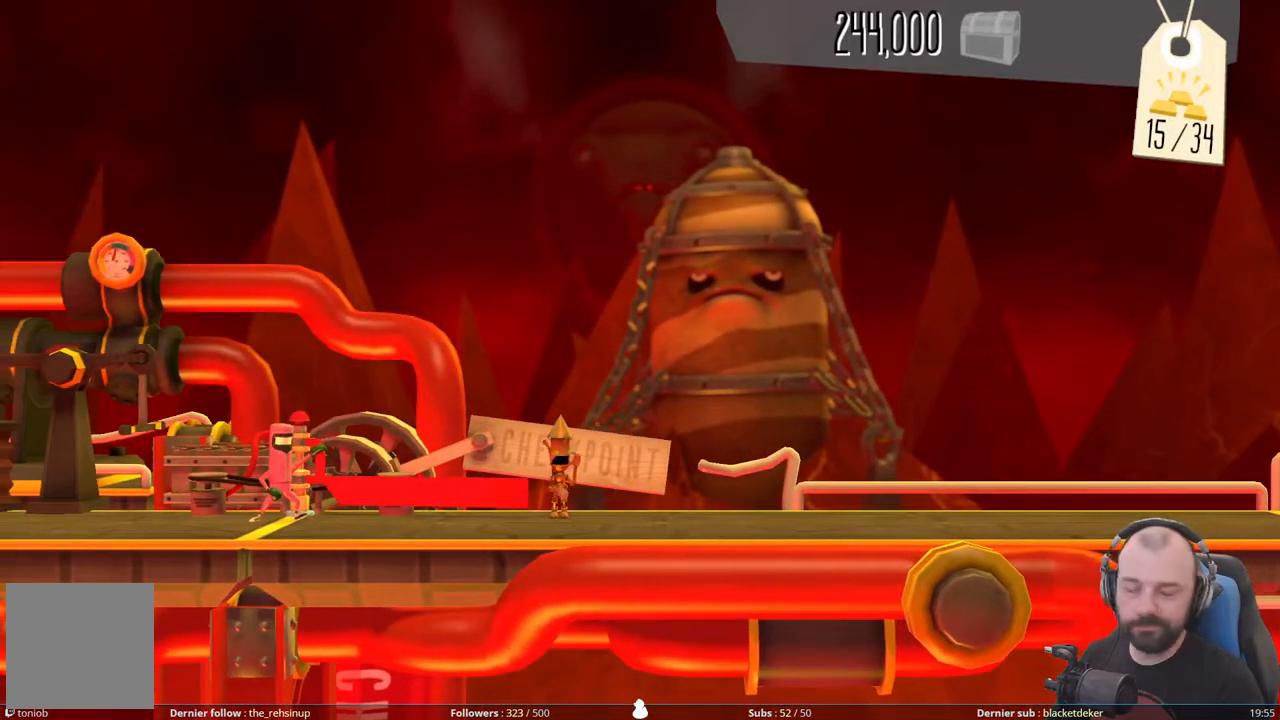
{"buttons": [], "right_stick": "center", "events": []}
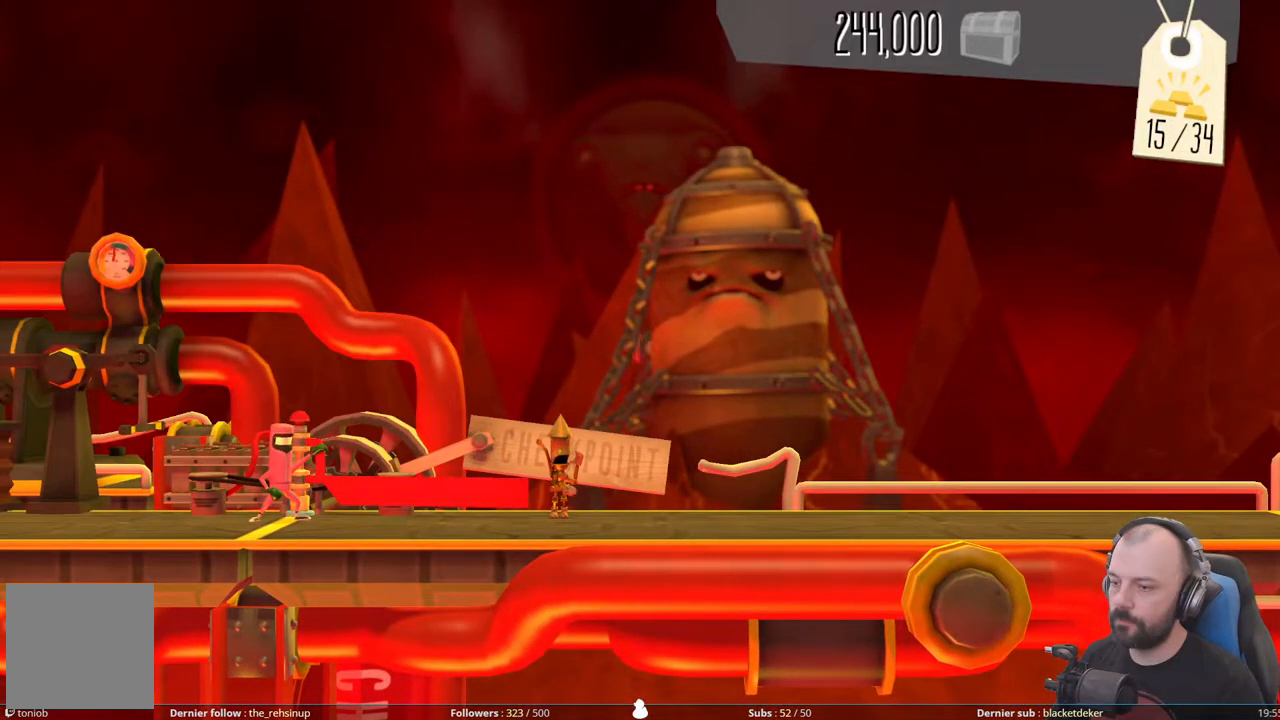
{"buttons": ["R1"], "right_stick": "center", "events": [[440, "R1", "down"]]}
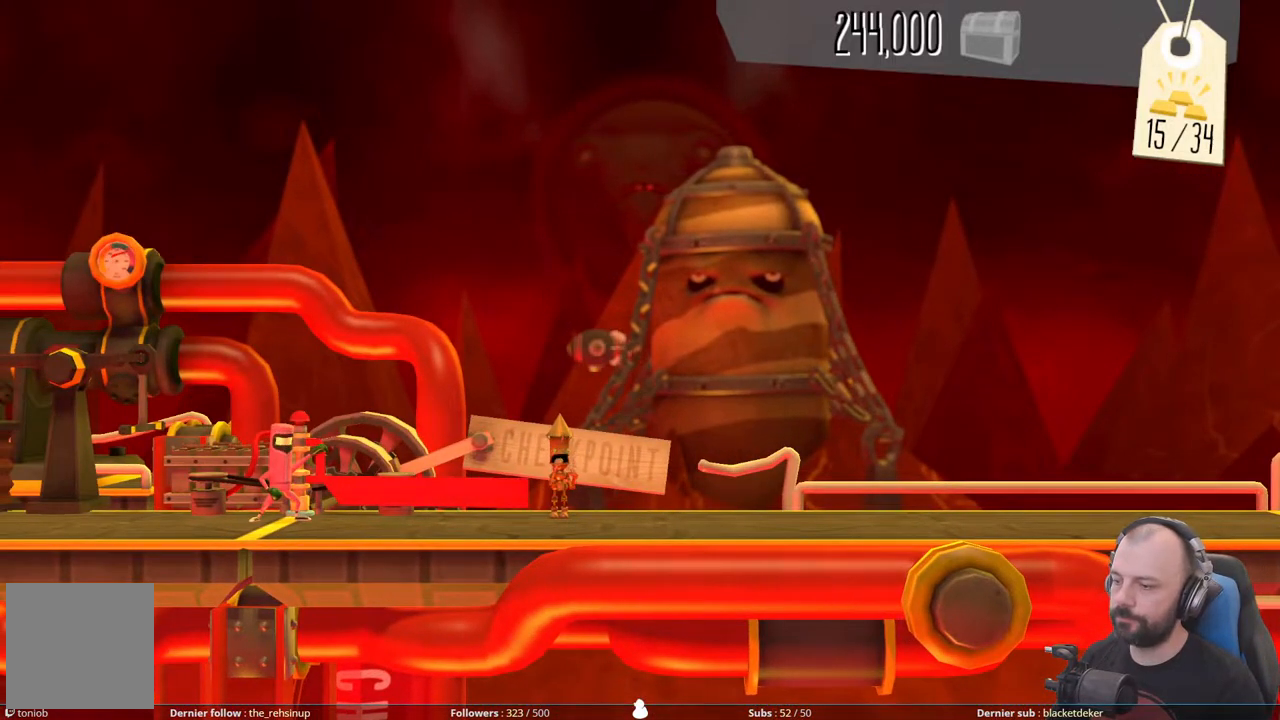
{"buttons": ["R1"], "right_stick": "center", "events": [[100, "R1", "up"], [180, "R1", "down"], [340, "R1", "up"], [440, "R1", "down"]]}
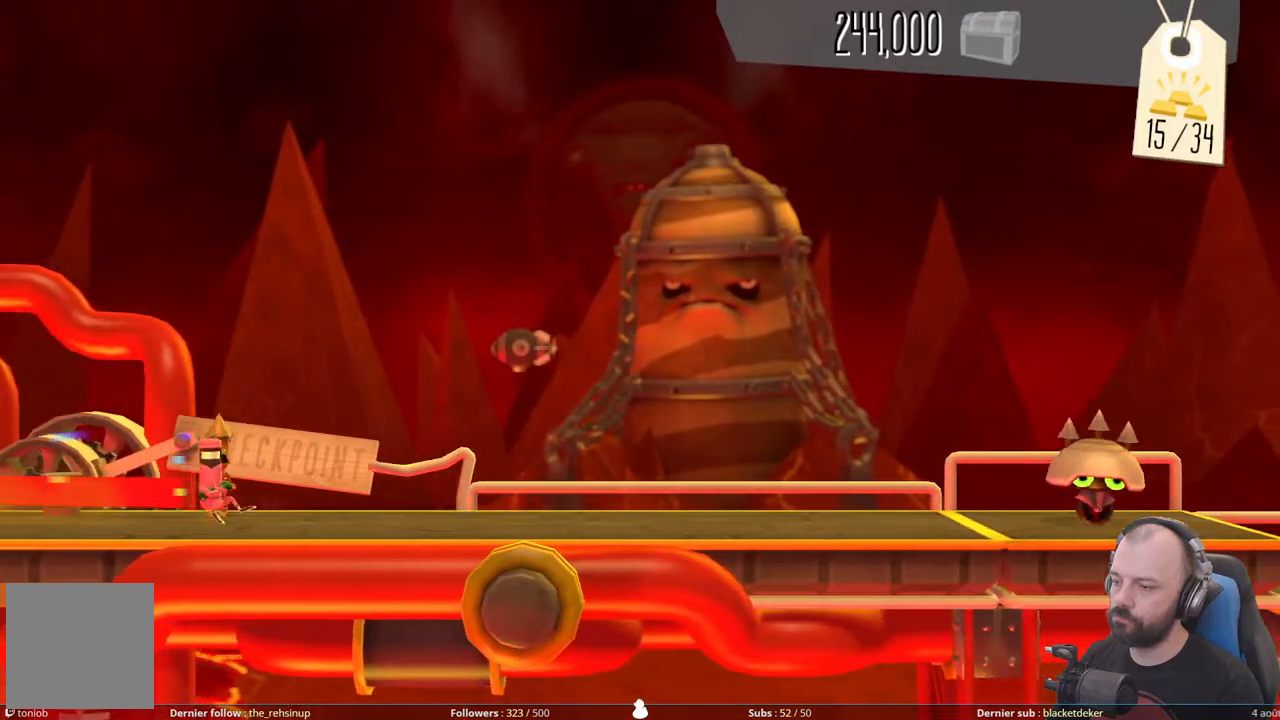
{"buttons": [], "right_stick": "center", "events": [[80, "R1", "up"]]}
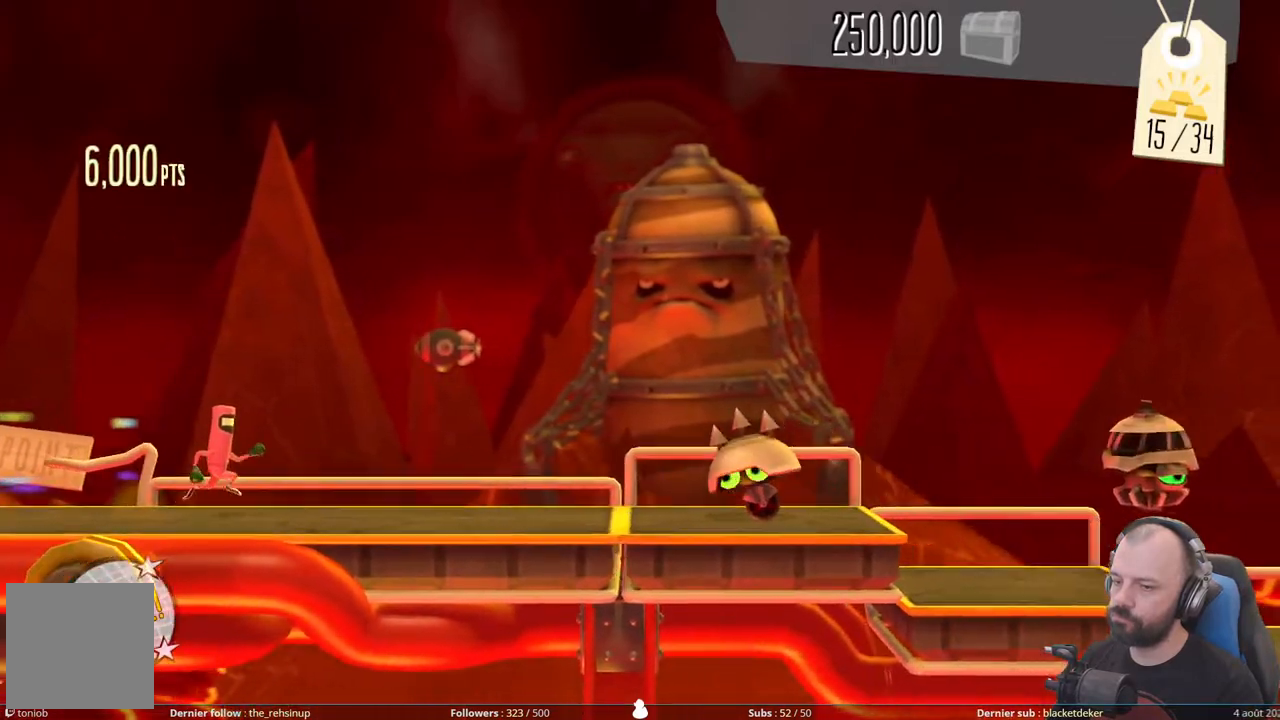
{"buttons": [], "right_stick": "center", "events": []}
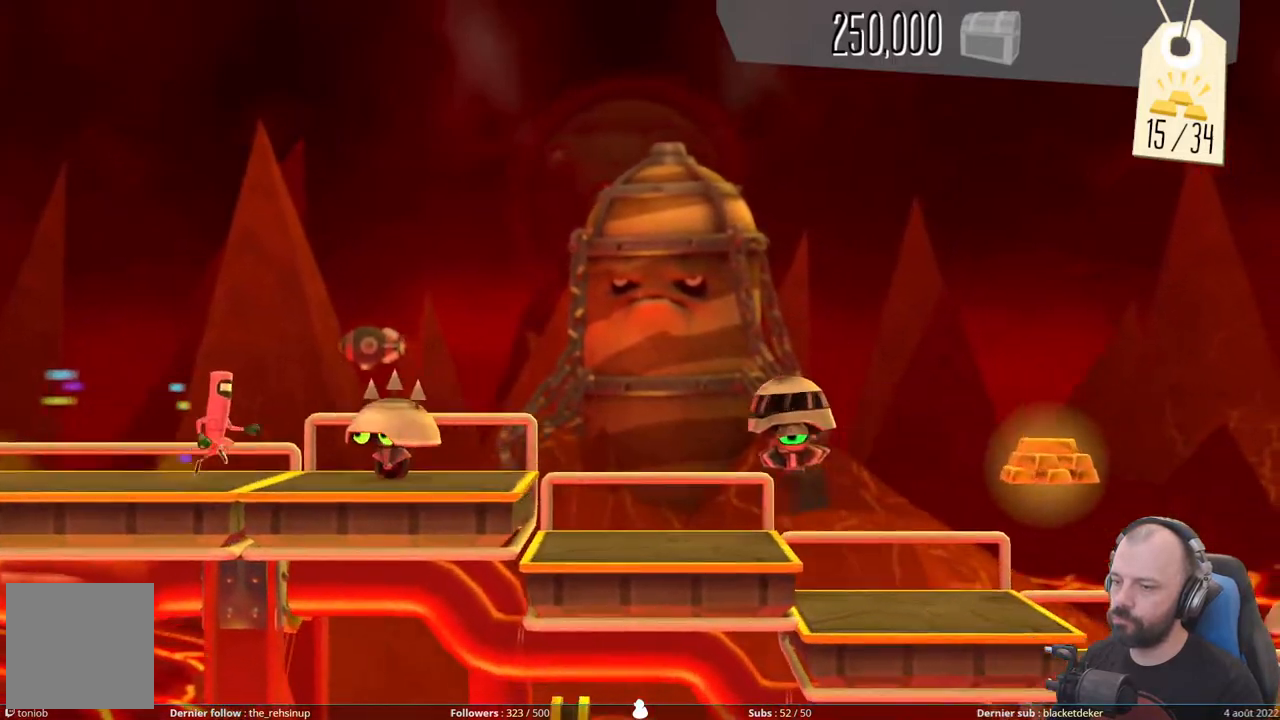
{"buttons": ["DPAD_DOWN"], "right_stick": "center", "events": [[20, "A", "down"], [460, "A", "up"], [500, "DPAD_DOWN", "down"]]}
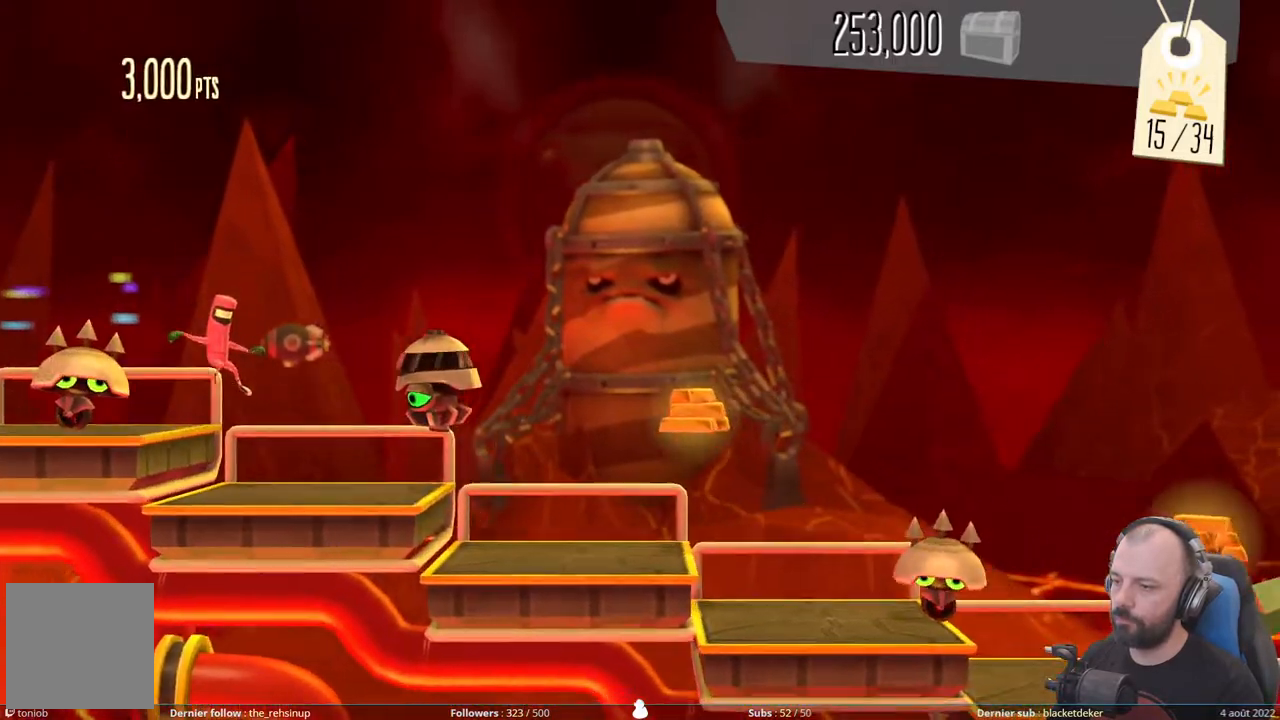
{"buttons": [], "right_stick": "center", "events": [[460, "DPAD_DOWN", "up"]]}
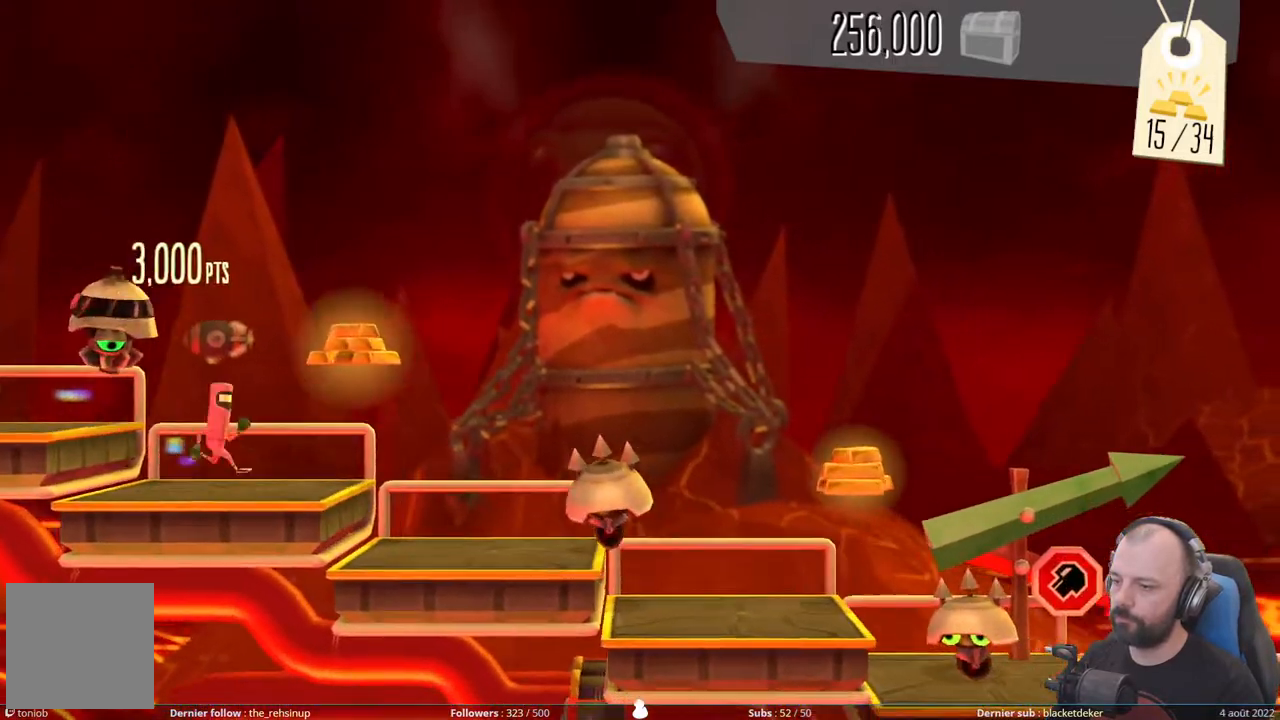
{"buttons": ["A"], "right_stick": "center", "events": [[60, "A", "down"]]}
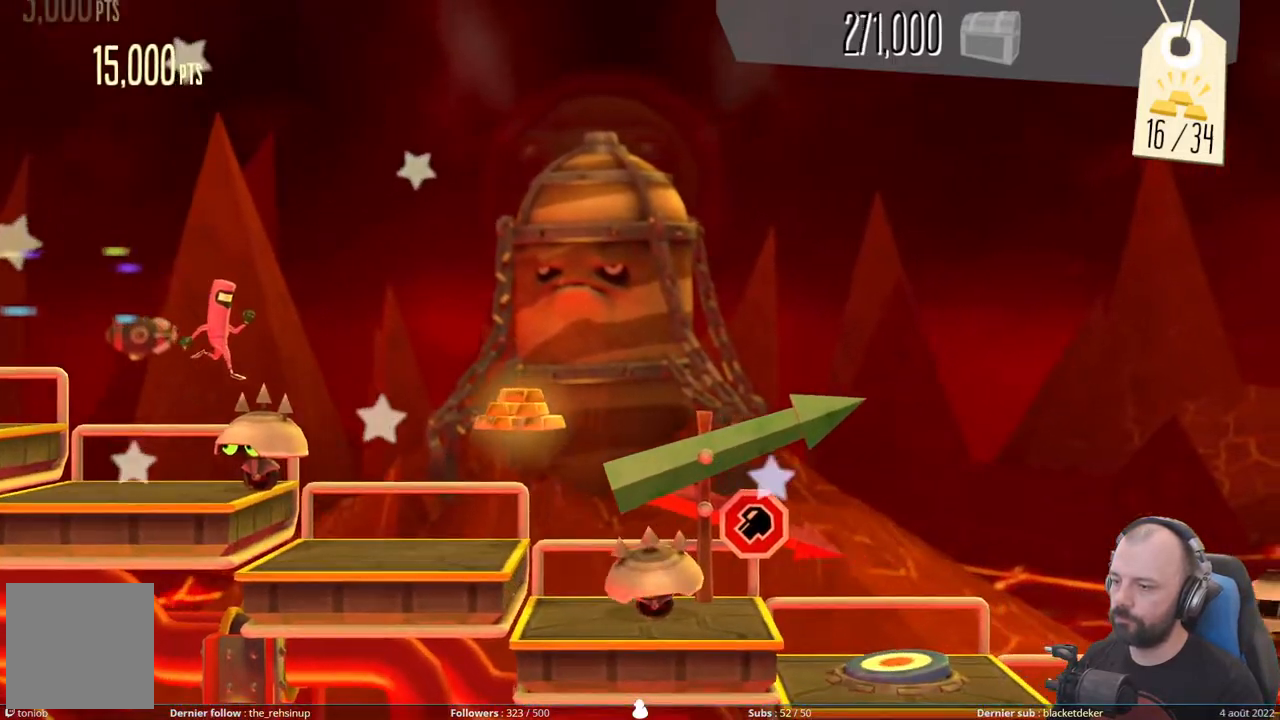
{"buttons": ["A"], "right_stick": "center", "events": [[200, "A", "up"], [340, "A", "down"]]}
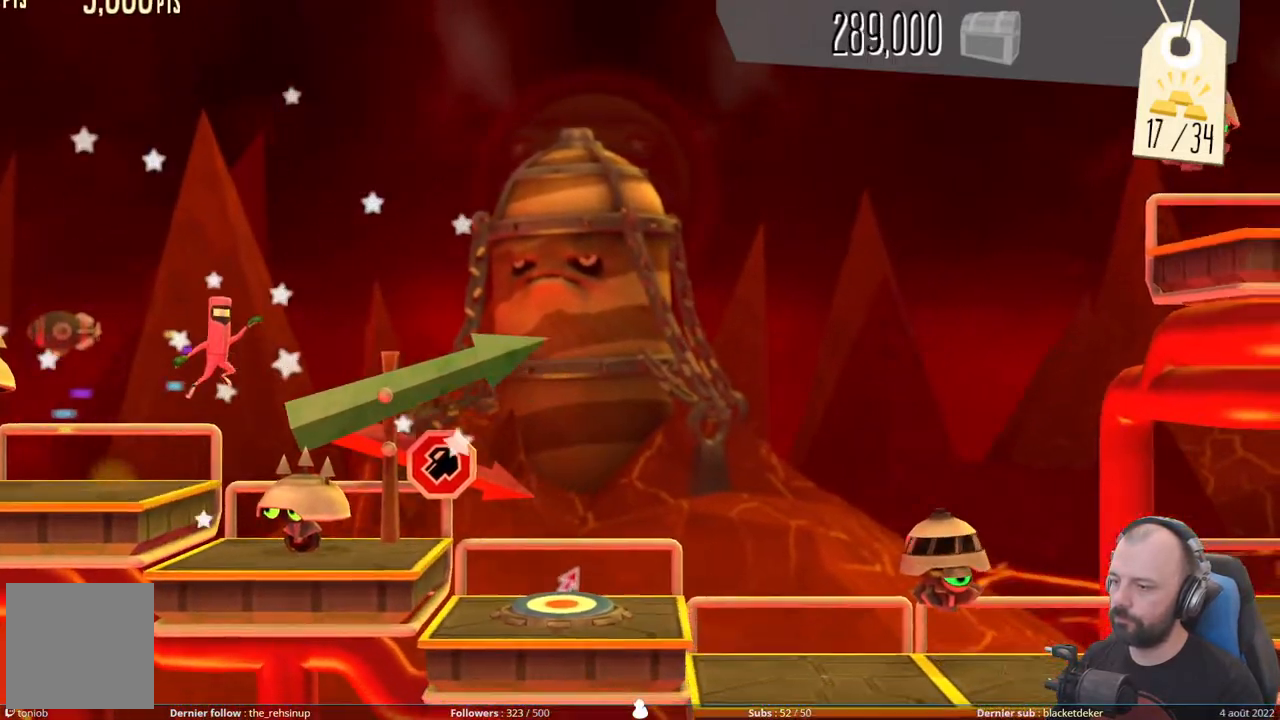
{"buttons": ["DPAD_UP"], "right_stick": "center", "events": [[360, "A", "up"], [480, "DPAD_UP", "down"]]}
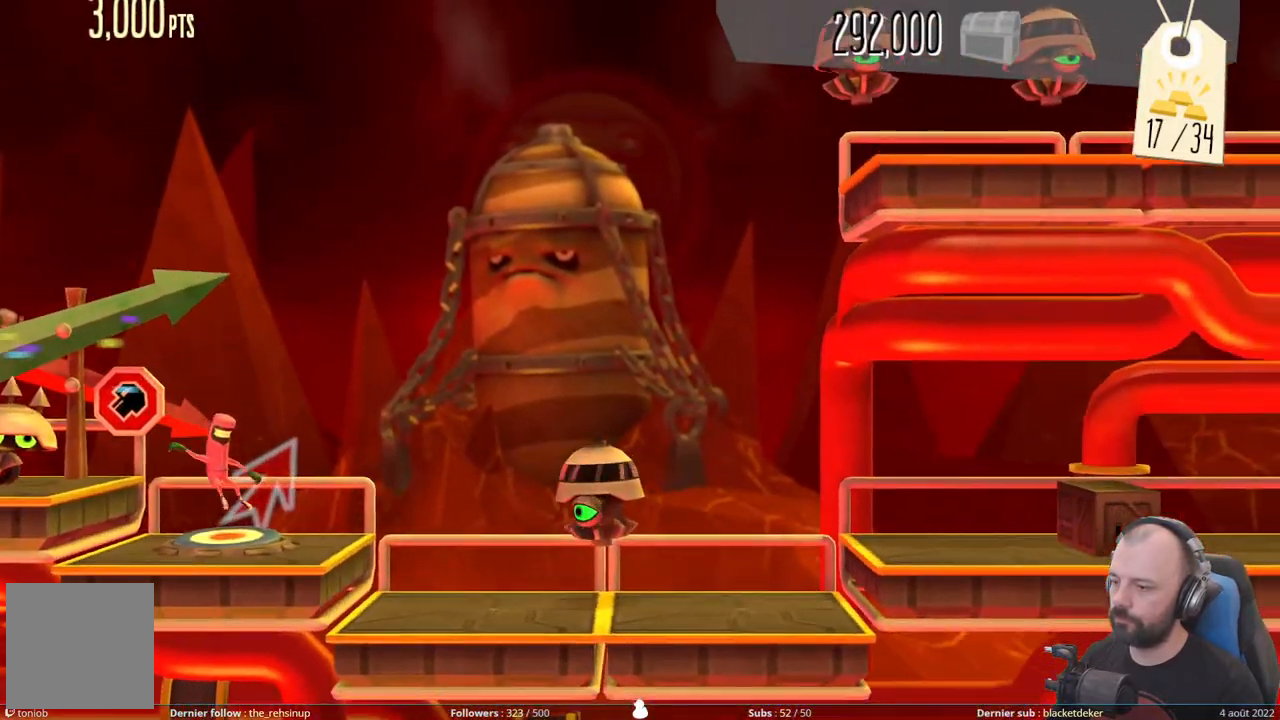
{"buttons": ["DPAD_UP"], "right_stick": "center", "events": []}
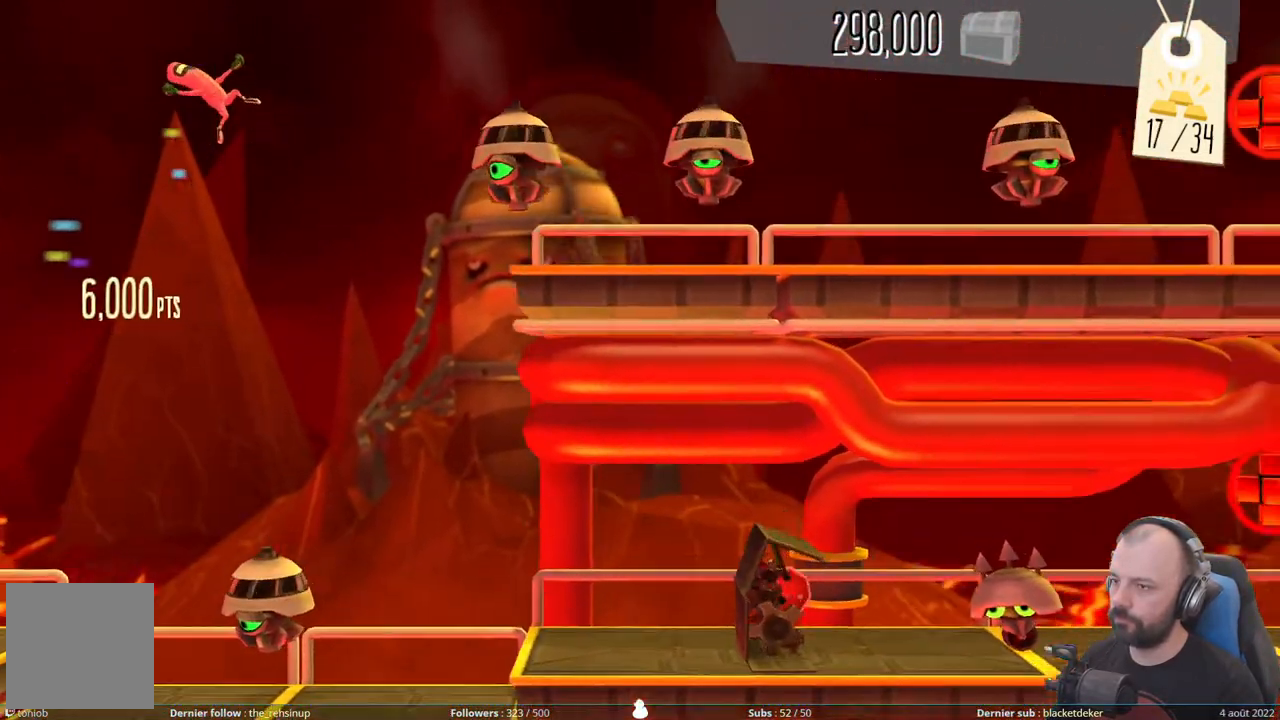
{"buttons": [], "right_stick": "center", "events": [[500, "DPAD_UP", "up"]]}
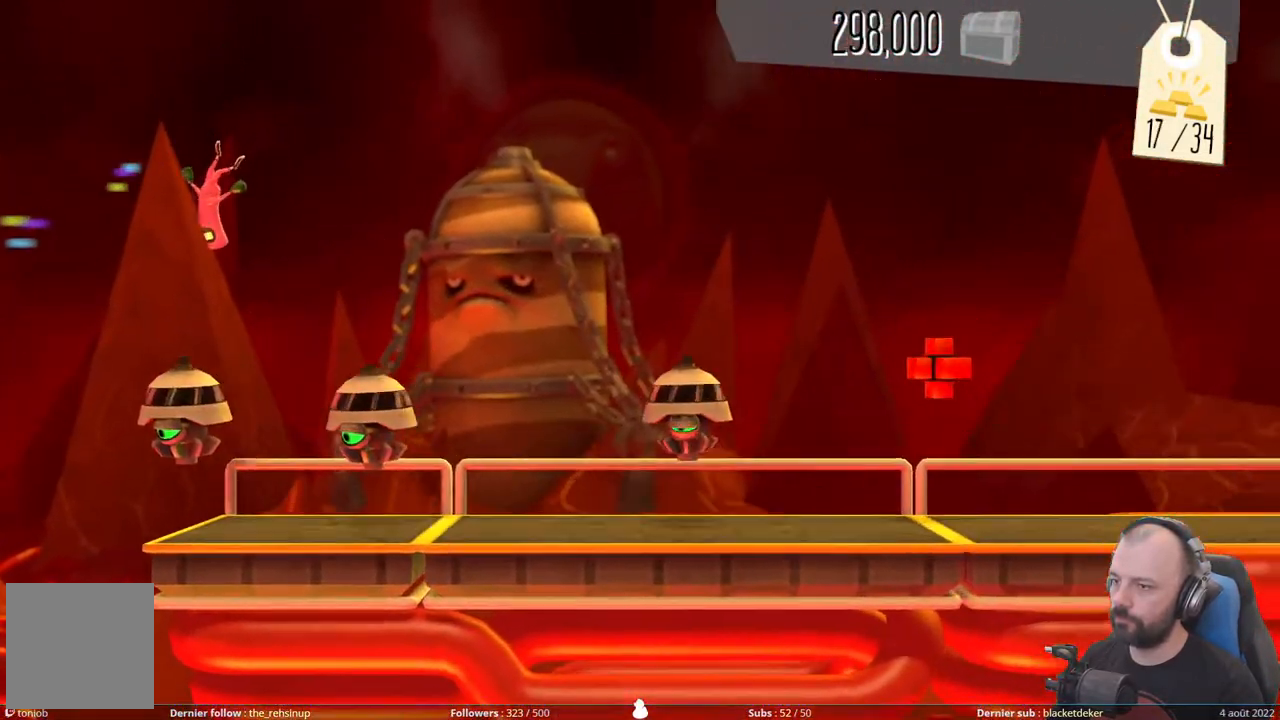
{"buttons": ["DPAD_DOWN"], "right_stick": "center", "events": [[420, "DPAD_DOWN", "down"]]}
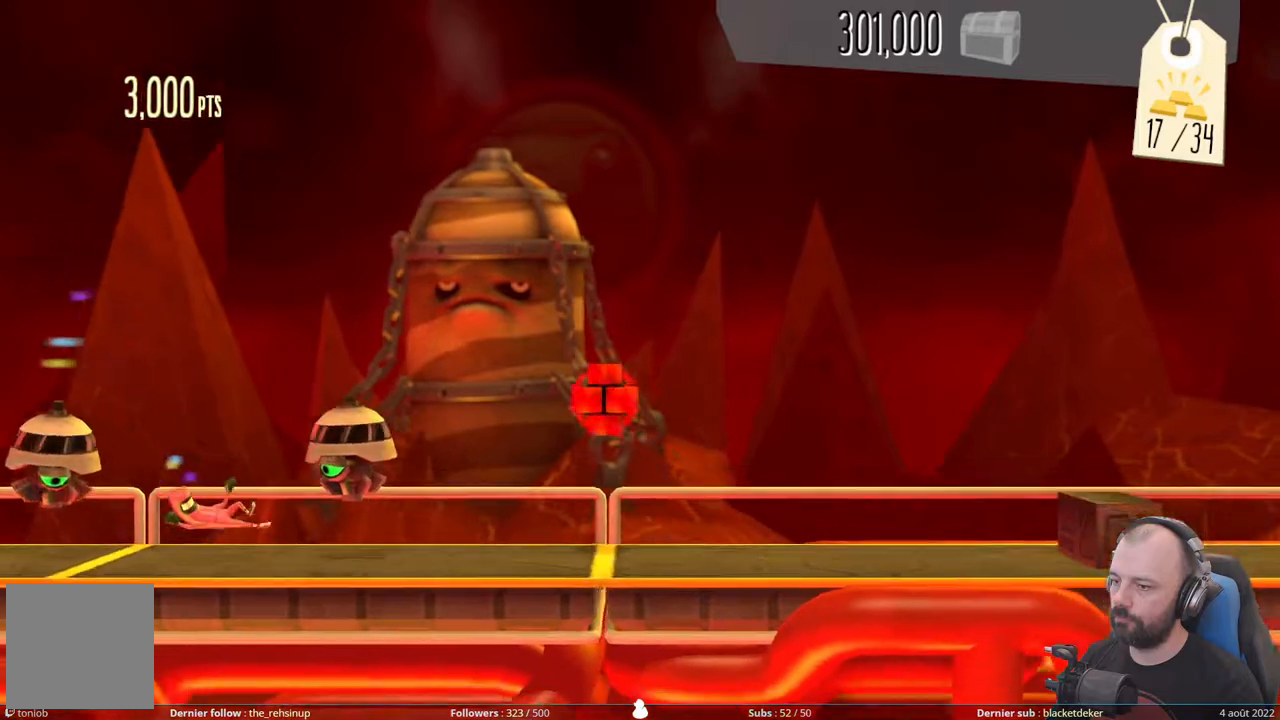
{"buttons": ["A"], "right_stick": "center", "events": [[400, "A", "down"], [460, "DPAD_DOWN", "up"]]}
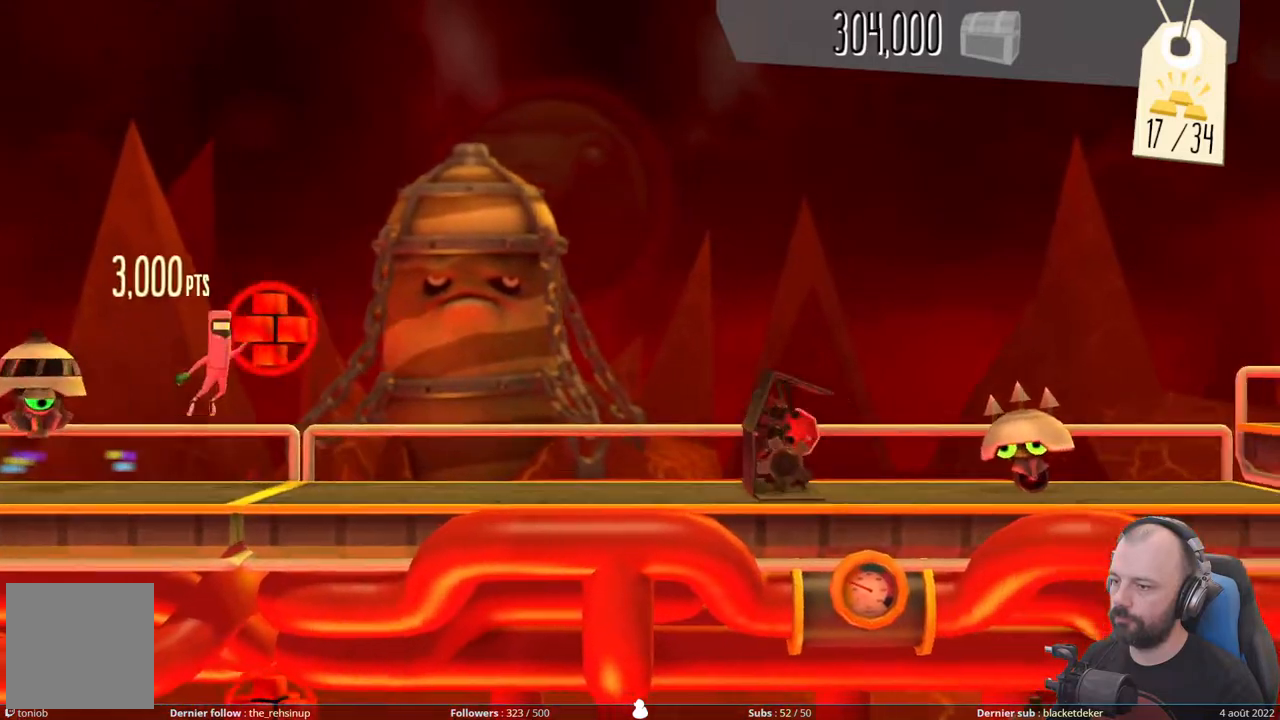
{"buttons": [], "right_stick": "center", "events": [[300, "A", "up"]]}
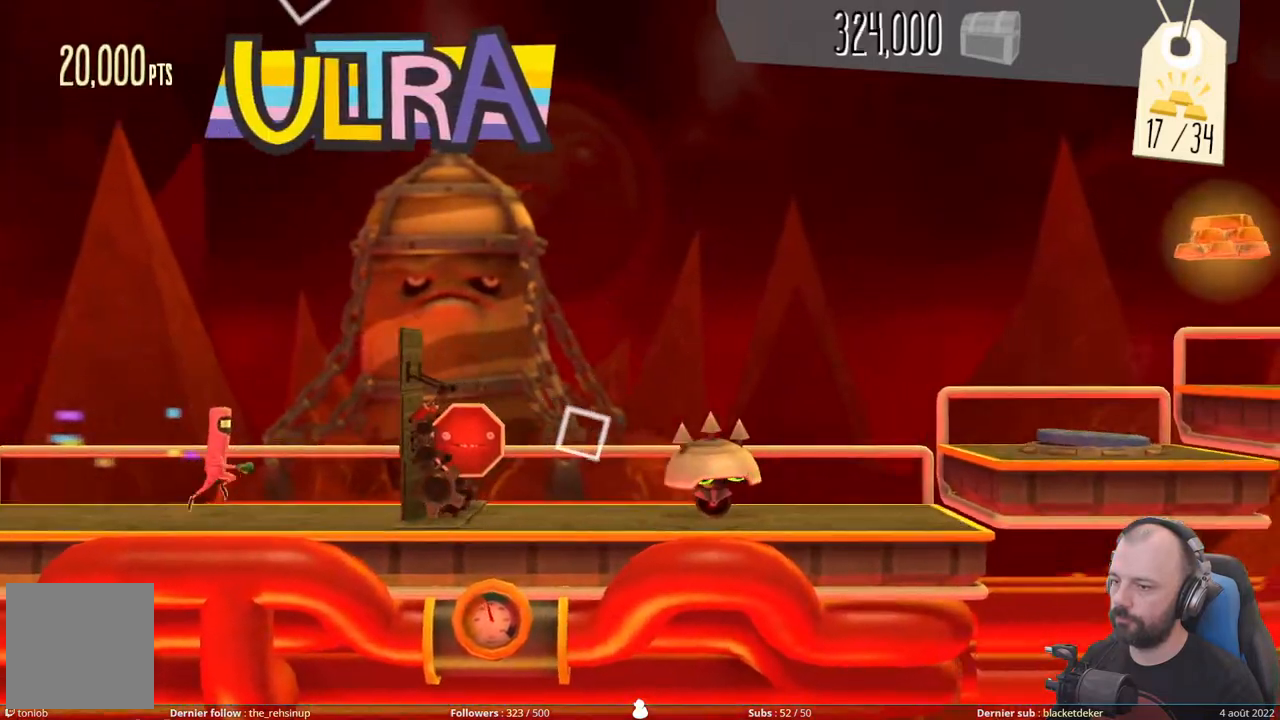
{"buttons": ["A"], "right_stick": "center", "events": [[20, "X", "down"], [340, "X", "up"], [440, "A", "down"]]}
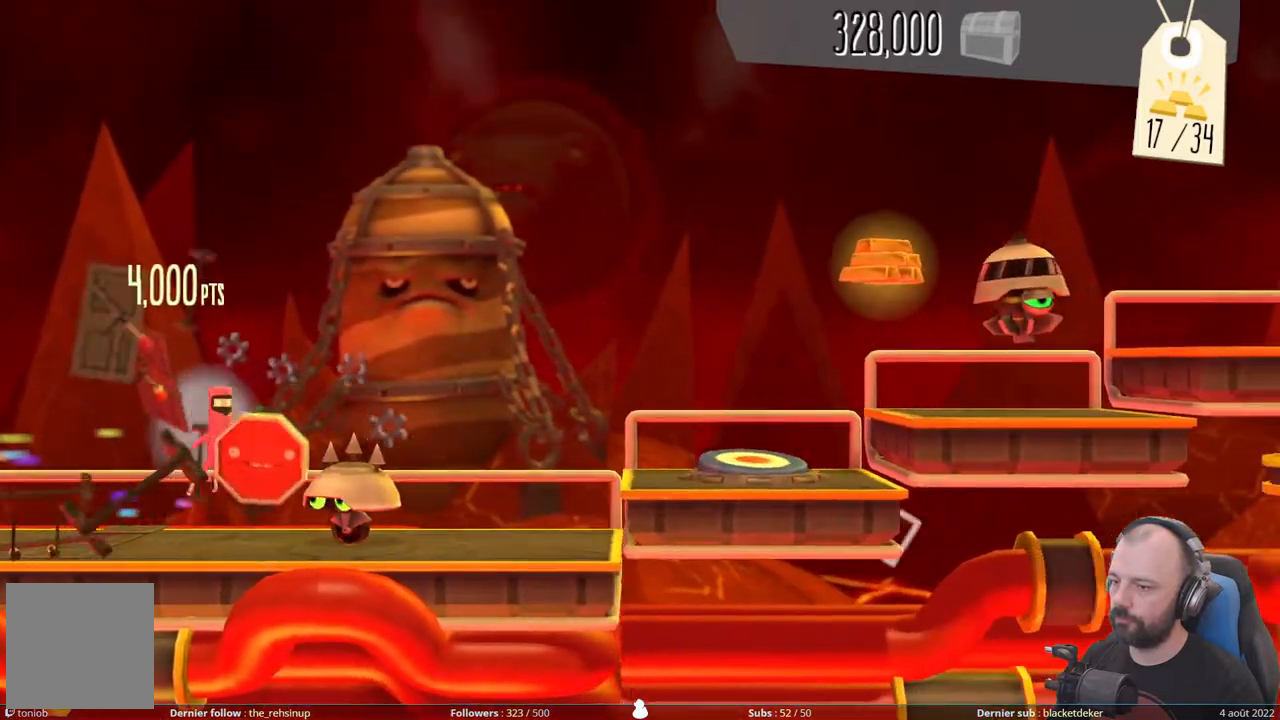
{"buttons": ["A"], "right_stick": "center", "events": [[240, "A", "up"], [400, "A", "down"]]}
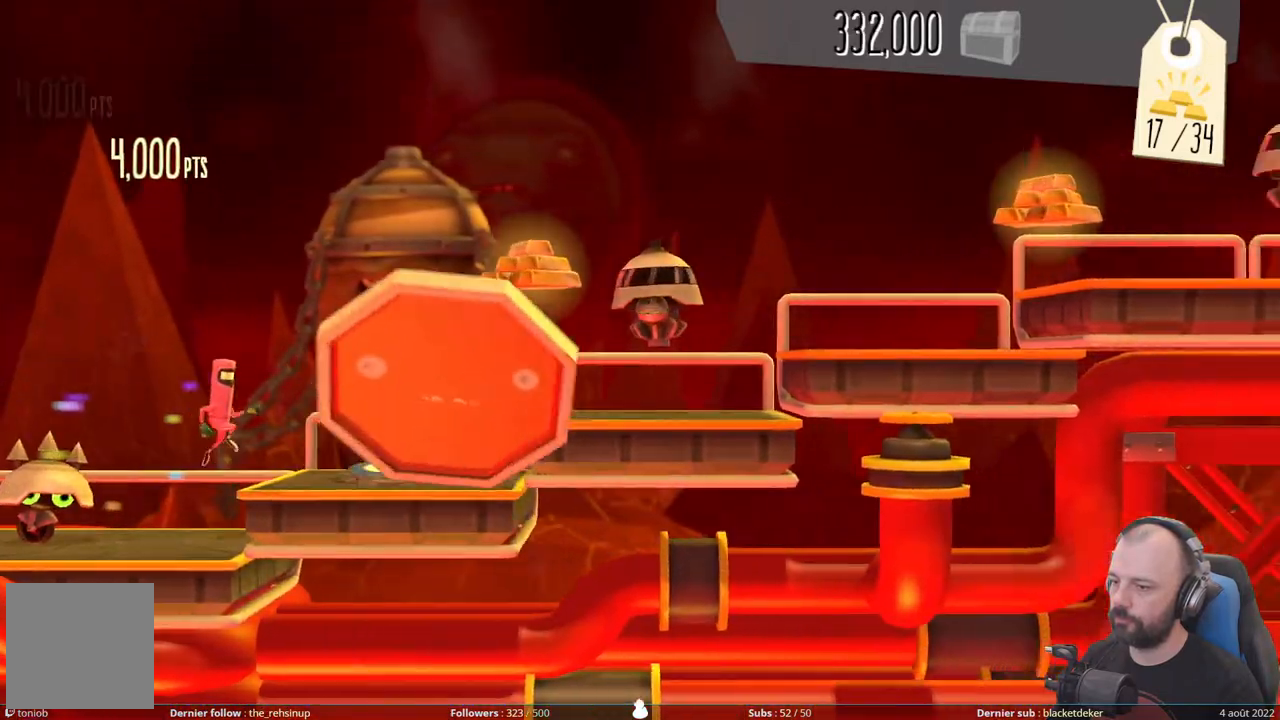
{"buttons": ["DPAD_UP"], "right_stick": "center", "events": [[140, "A", "up"], [200, "DPAD_UP", "down"]]}
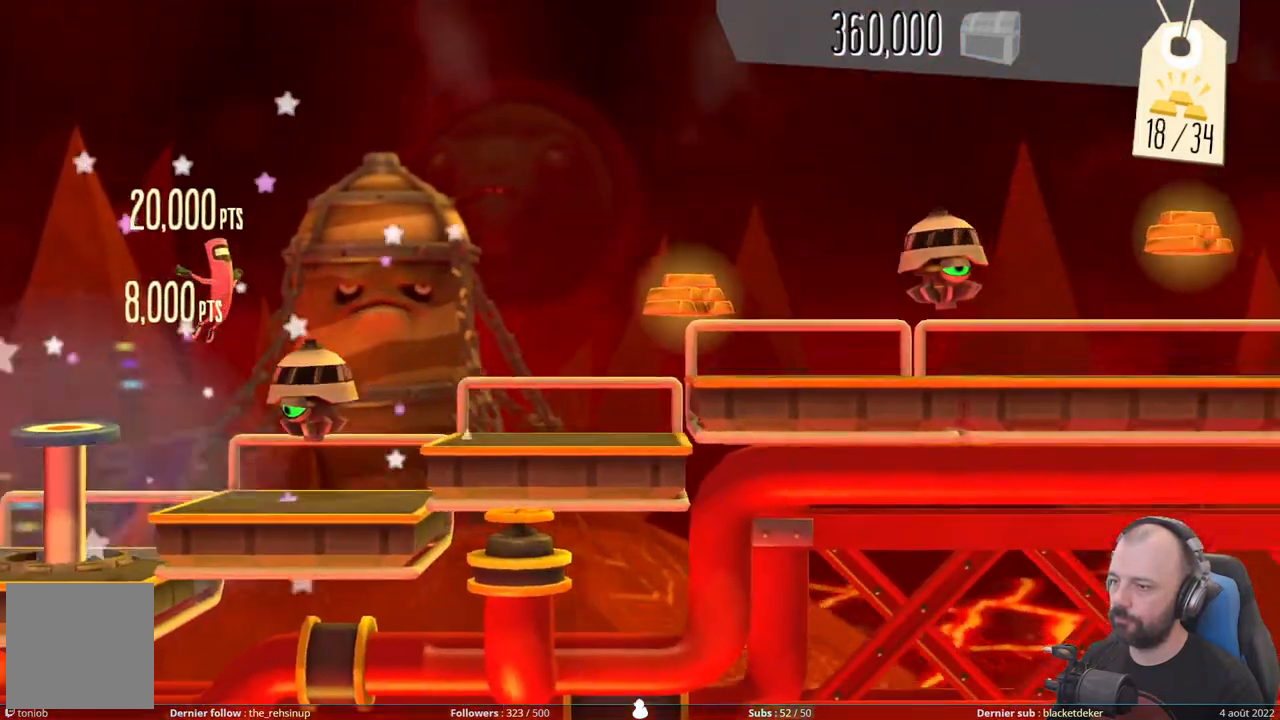
{"buttons": ["DPAD_UP"], "right_stick": "center", "events": []}
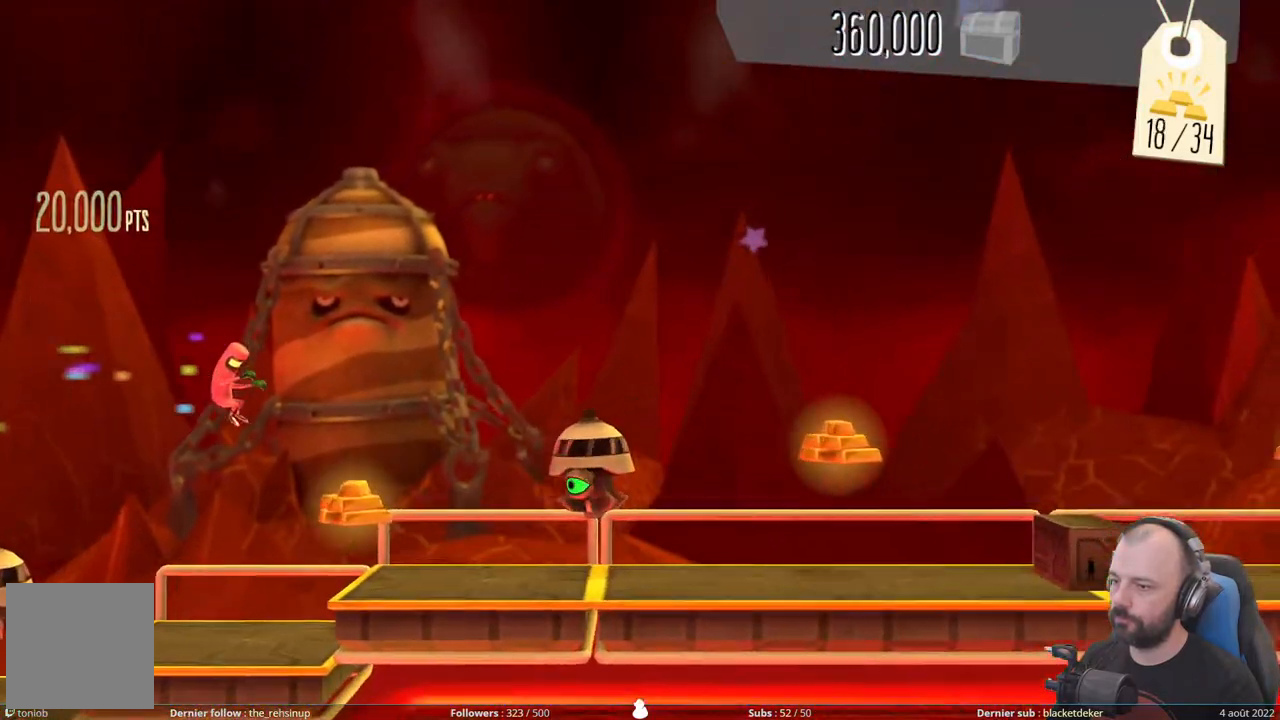
{"buttons": ["DPAD_DOWN"], "right_stick": "center", "events": [[160, "DPAD_UP", "up"], [340, "DPAD_DOWN", "down"]]}
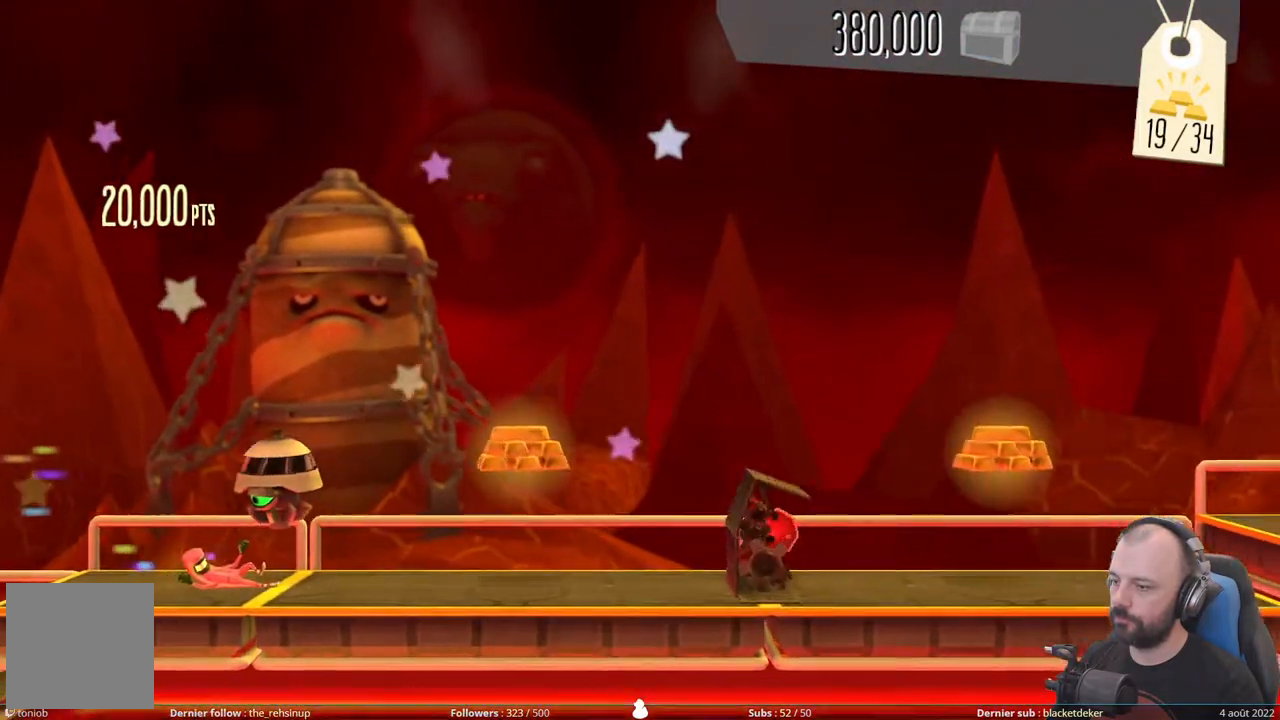
{"buttons": [], "right_stick": "center", "events": [[240, "A", "down"], [280, "DPAD_DOWN", "up"], [500, "A", "up"]]}
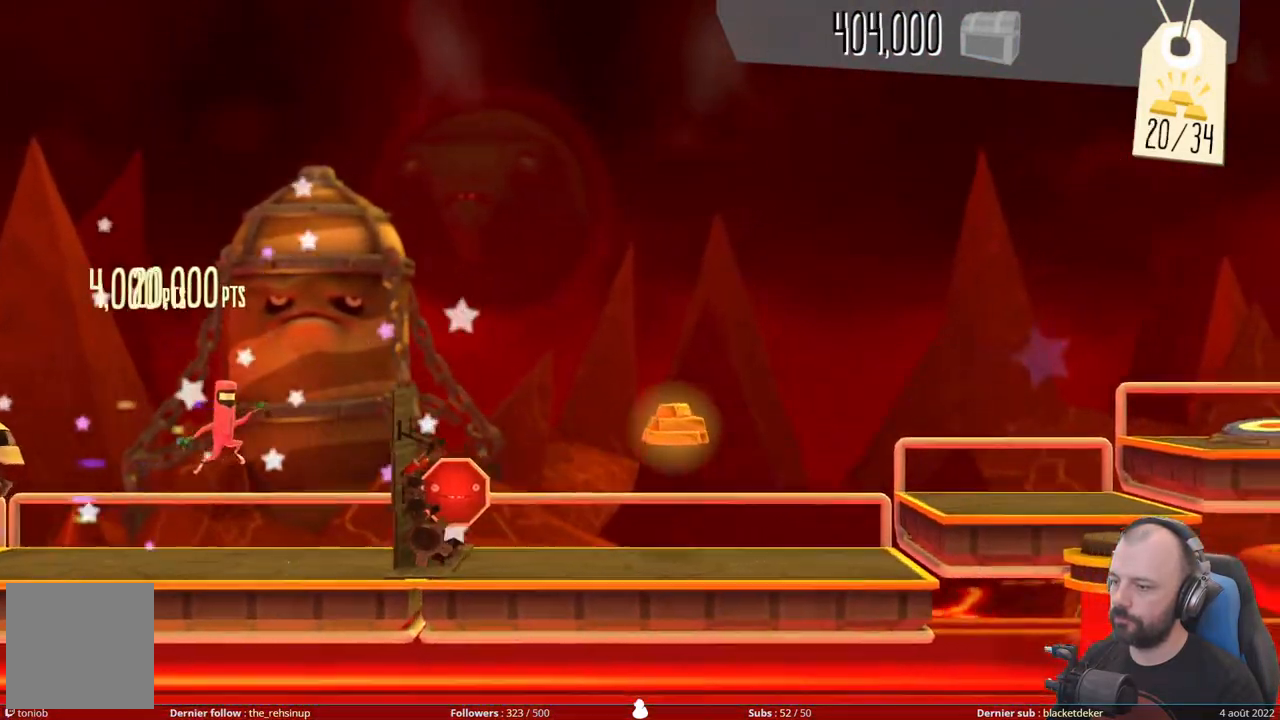
{"buttons": ["A"], "right_stick": "center", "events": [[60, "X", "down"], [360, "X", "up"], [440, "A", "down"]]}
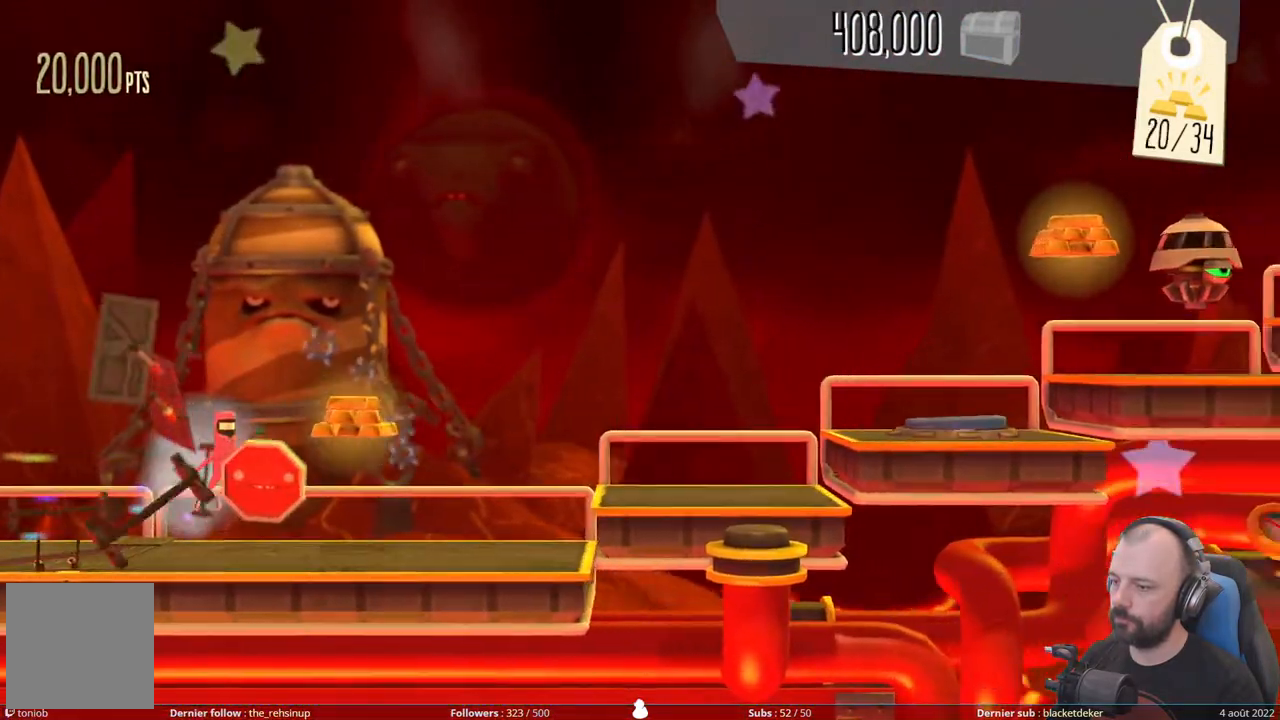
{"buttons": ["A"], "right_stick": "center", "events": [[120, "A", "up"], [360, "A", "down"]]}